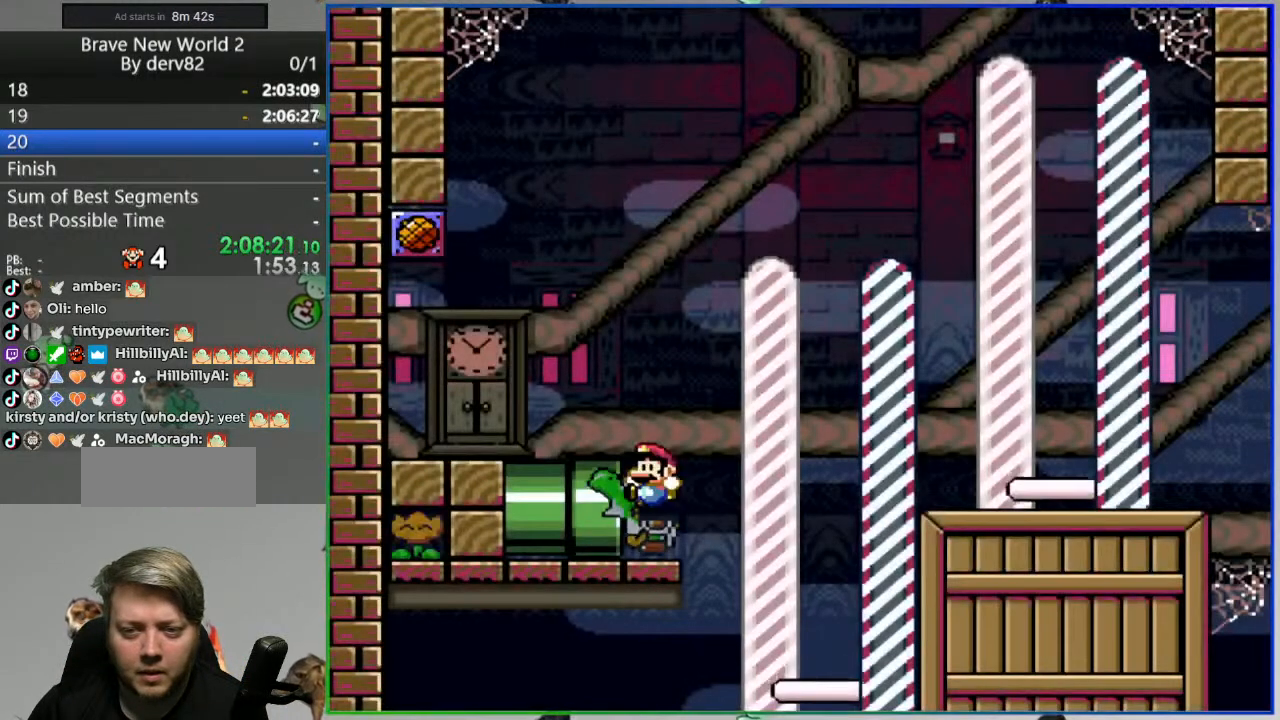
Gameplay with a controller (Nintendo layout); each line is a JSON object with the inputs held at the frame after it (dt_ms = milliseconds from this image to that frame). "events" lists button and stick changes between this image and that frame as [ms after this image, input, new state], when the widget could be followed in between. Not read: L3 R3 START.
{"dt_ms": 500, "buttons": [], "events": [[367, "B", "down"], [467, "B", "up"]]}
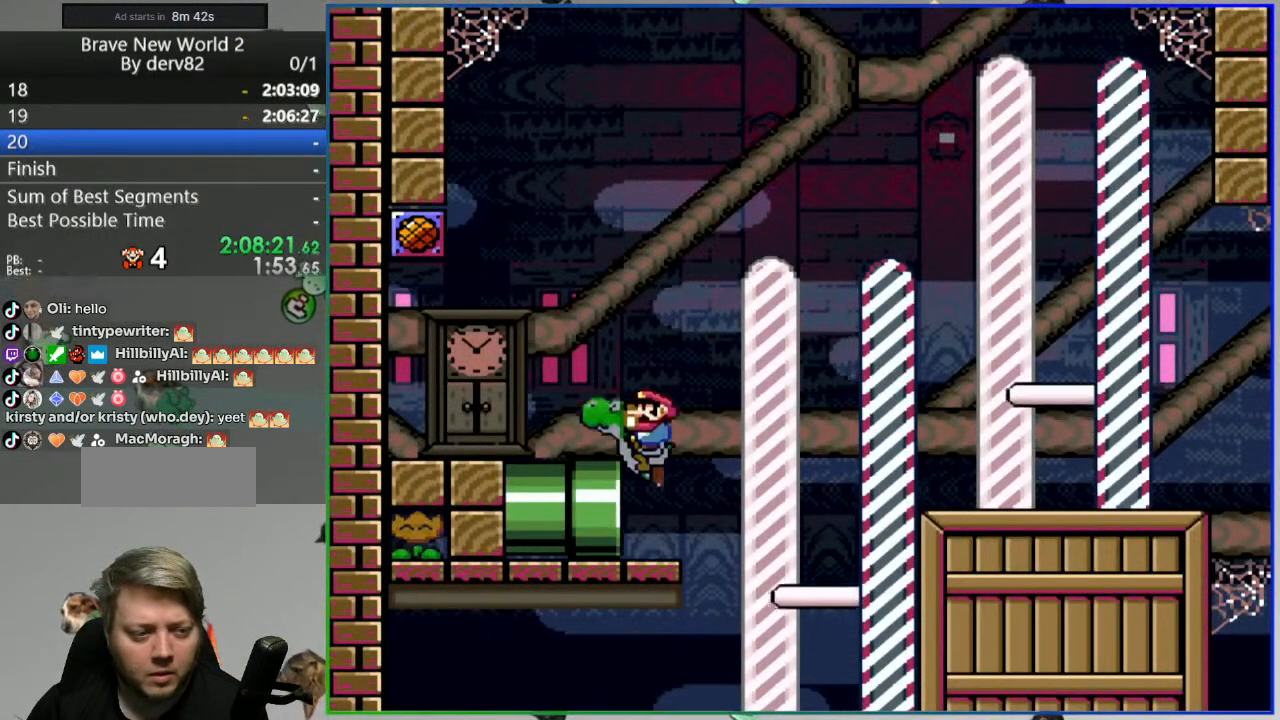
{"dt_ms": 500, "buttons": [], "events": [[133, "DPAD_LEFT", "down"], [250, "DPAD_LEFT", "up"]]}
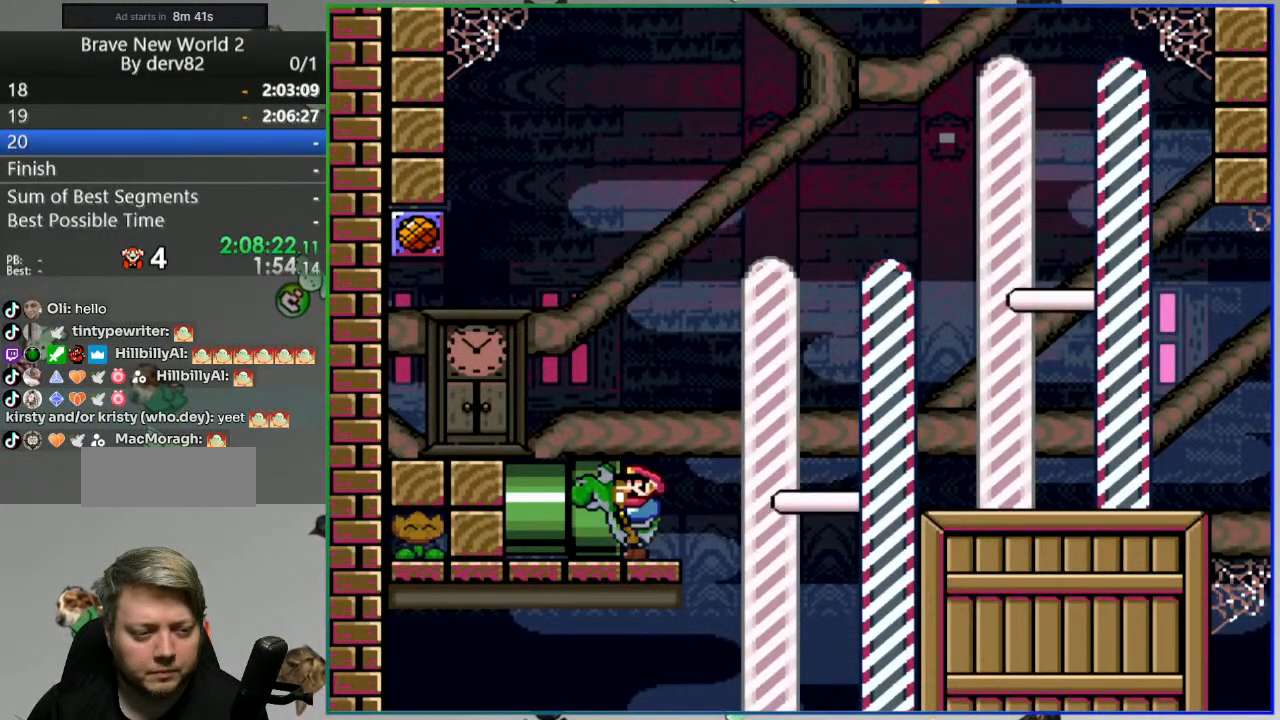
{"dt_ms": 500, "buttons": [], "events": []}
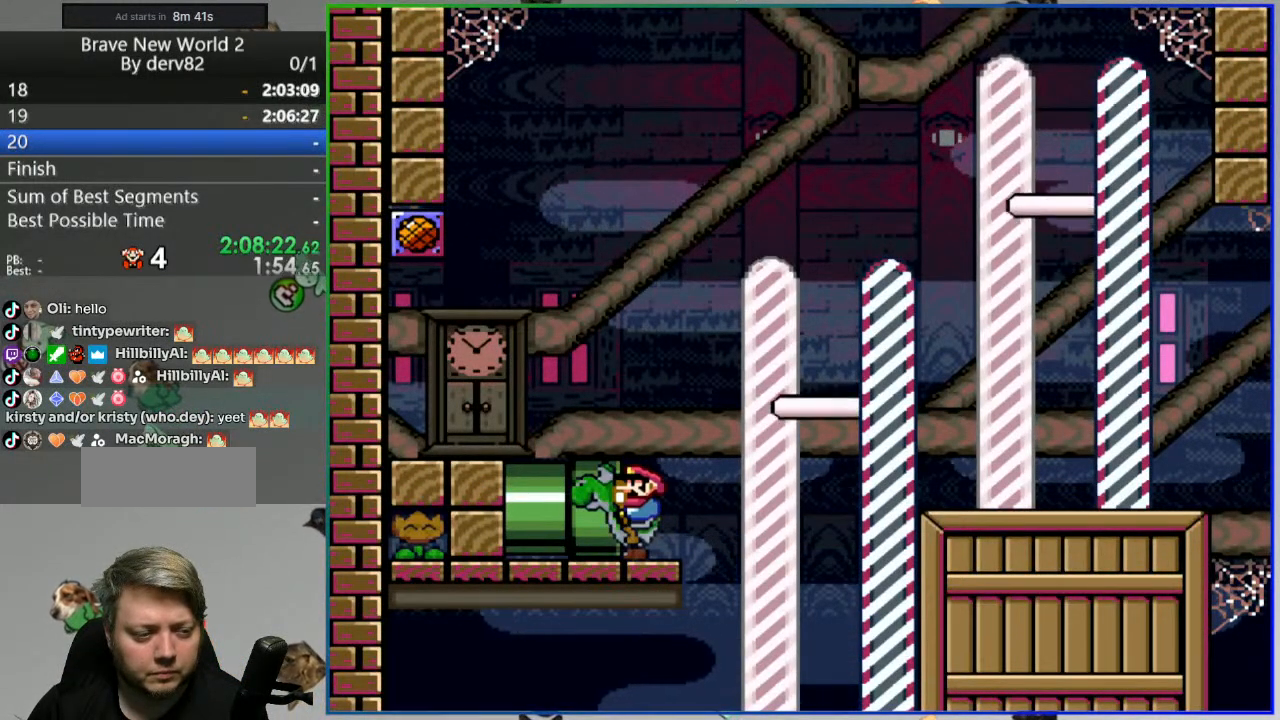
{"dt_ms": 500, "buttons": ["A", "X", "DPAD_LEFT"], "events": [[250, "X", "down"], [300, "A", "down"], [467, "DPAD_LEFT", "down"]]}
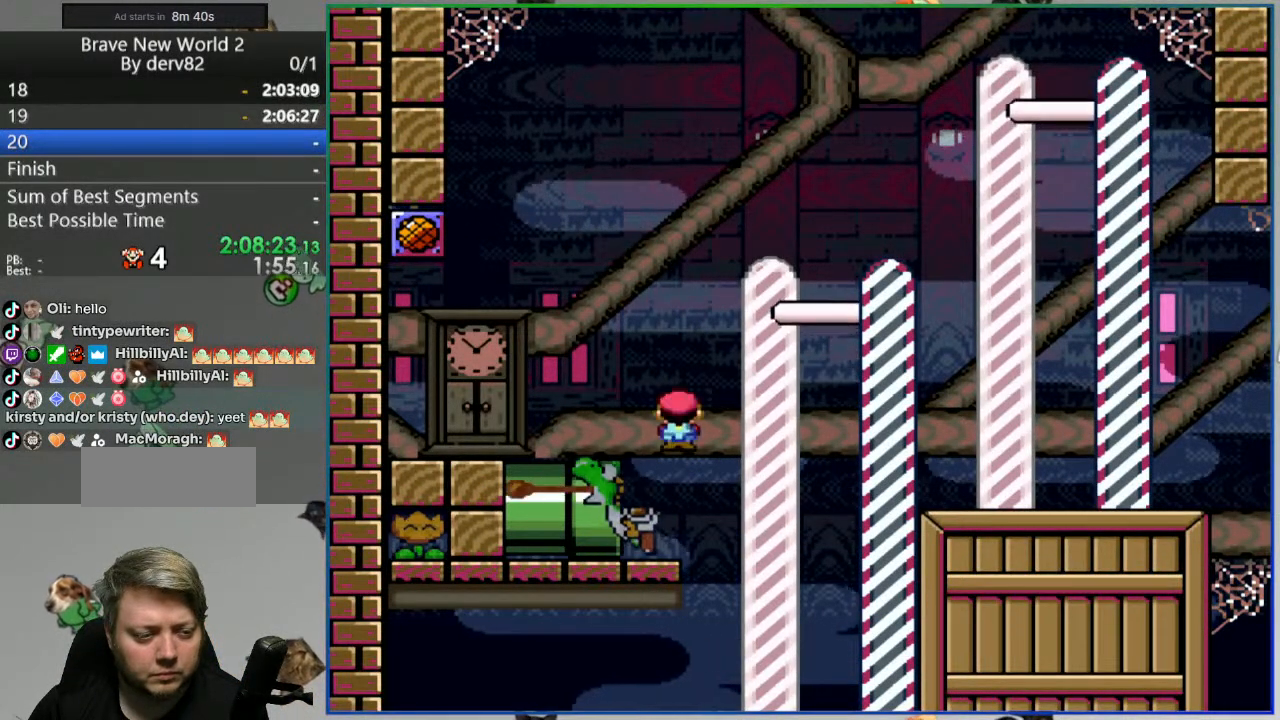
{"dt_ms": 500, "buttons": [], "events": [[133, "DPAD_LEFT", "up"], [200, "A", "up"], [467, "X", "up"]]}
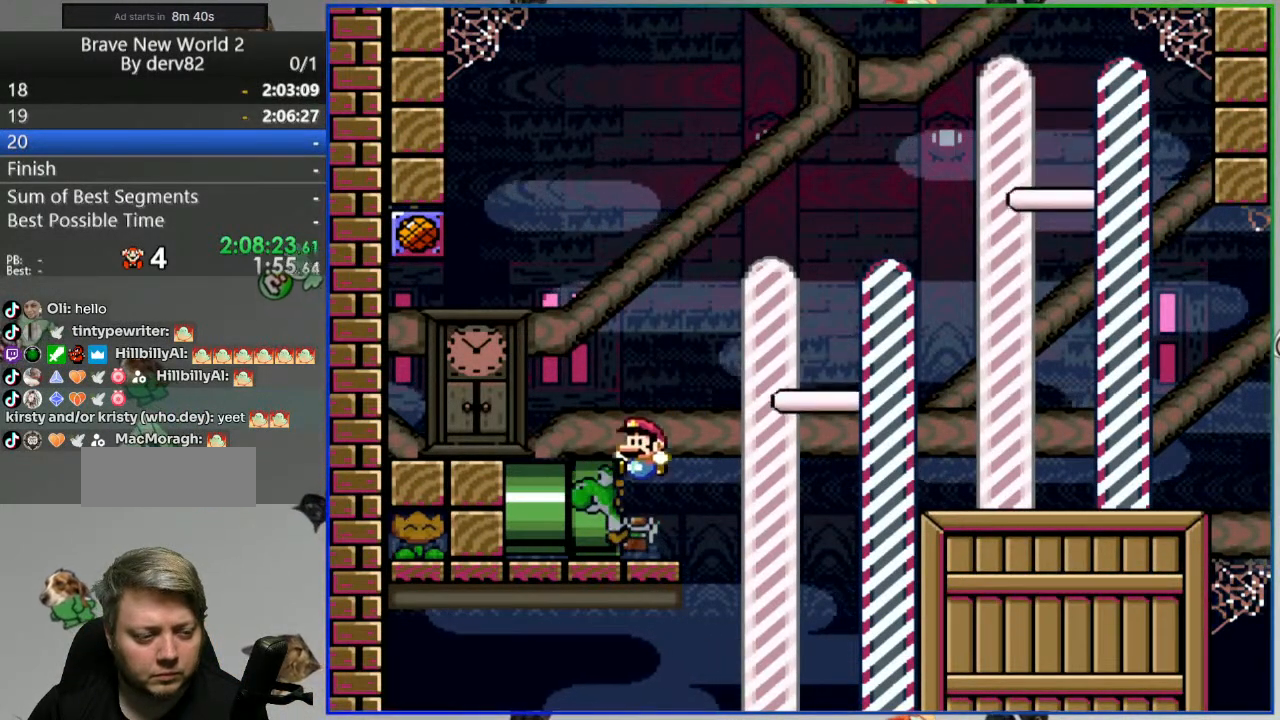
{"dt_ms": 500, "buttons": ["DPAD_LEFT"], "events": [[483, "DPAD_LEFT", "down"]]}
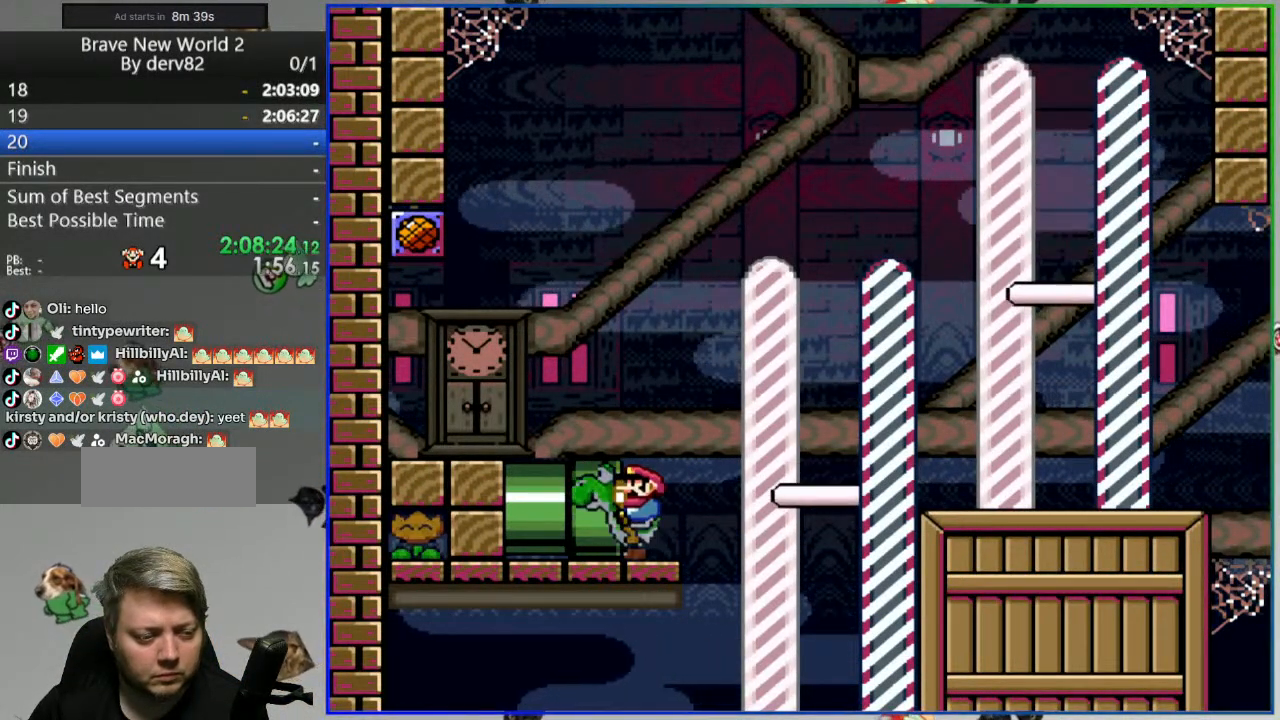
{"dt_ms": 500, "buttons": [], "events": [[33, "DPAD_LEFT", "up"]]}
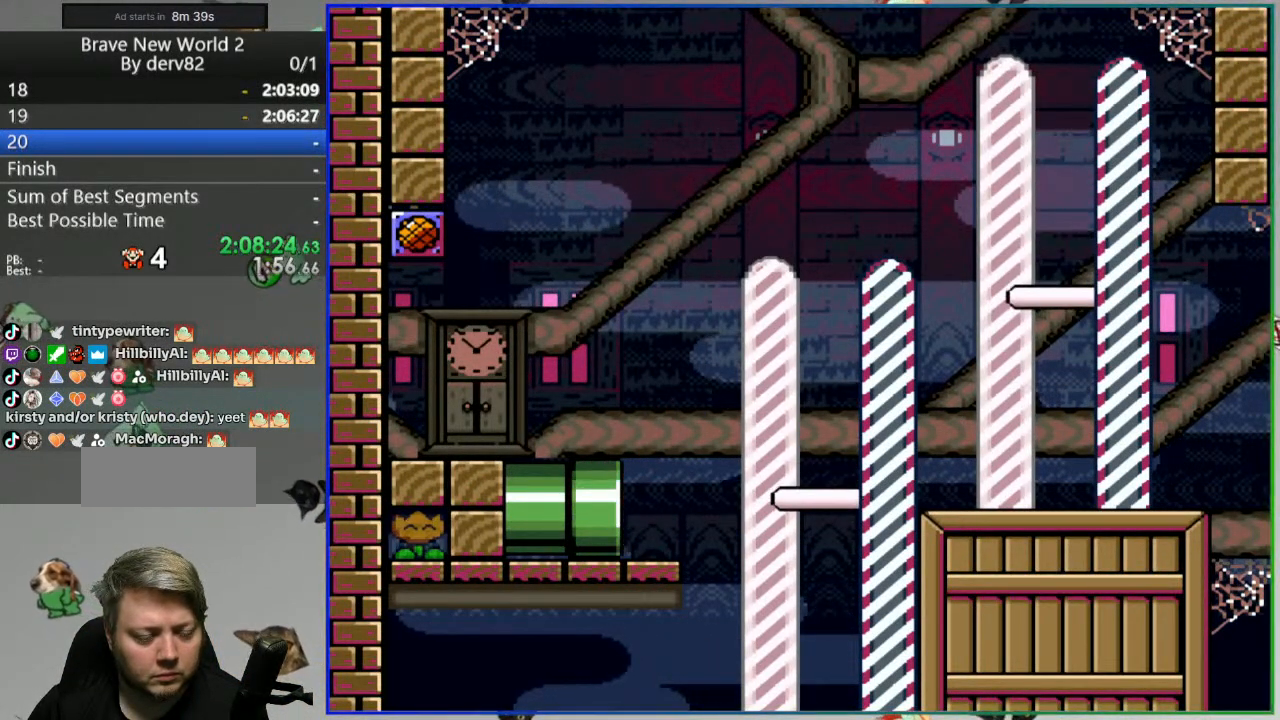
{"dt_ms": 500, "buttons": [], "events": []}
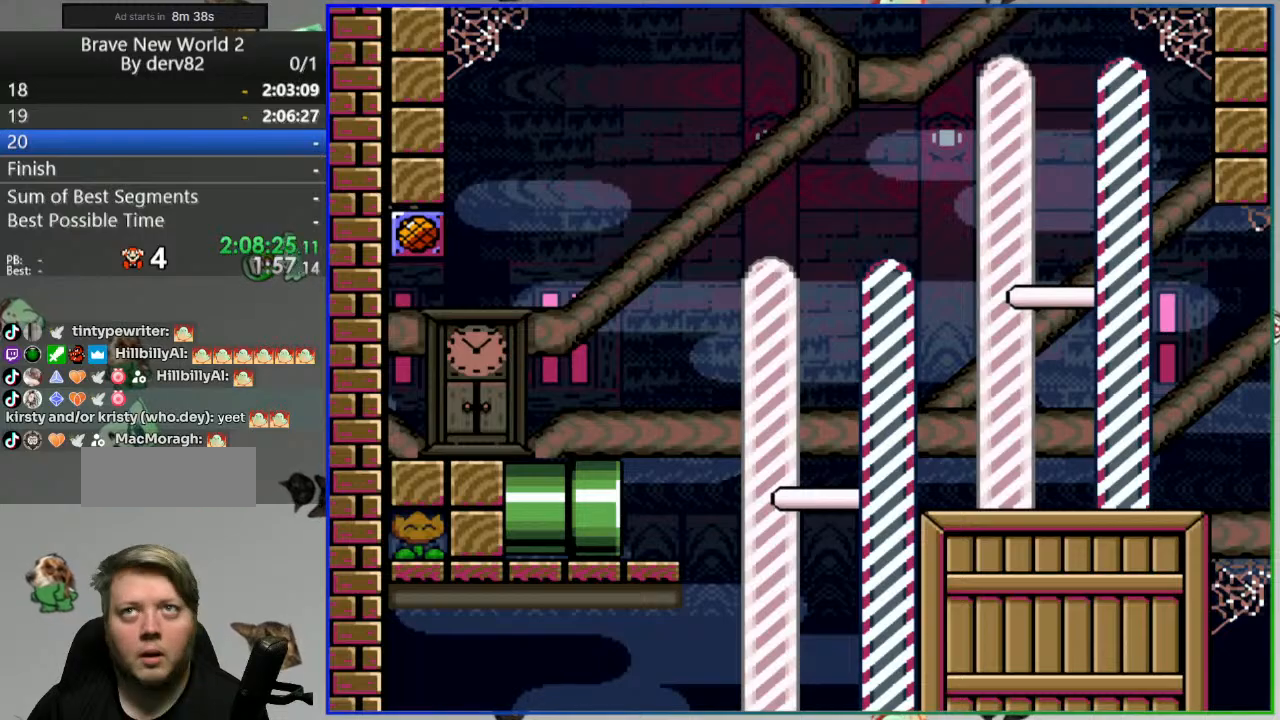
{"dt_ms": 500, "buttons": [], "events": []}
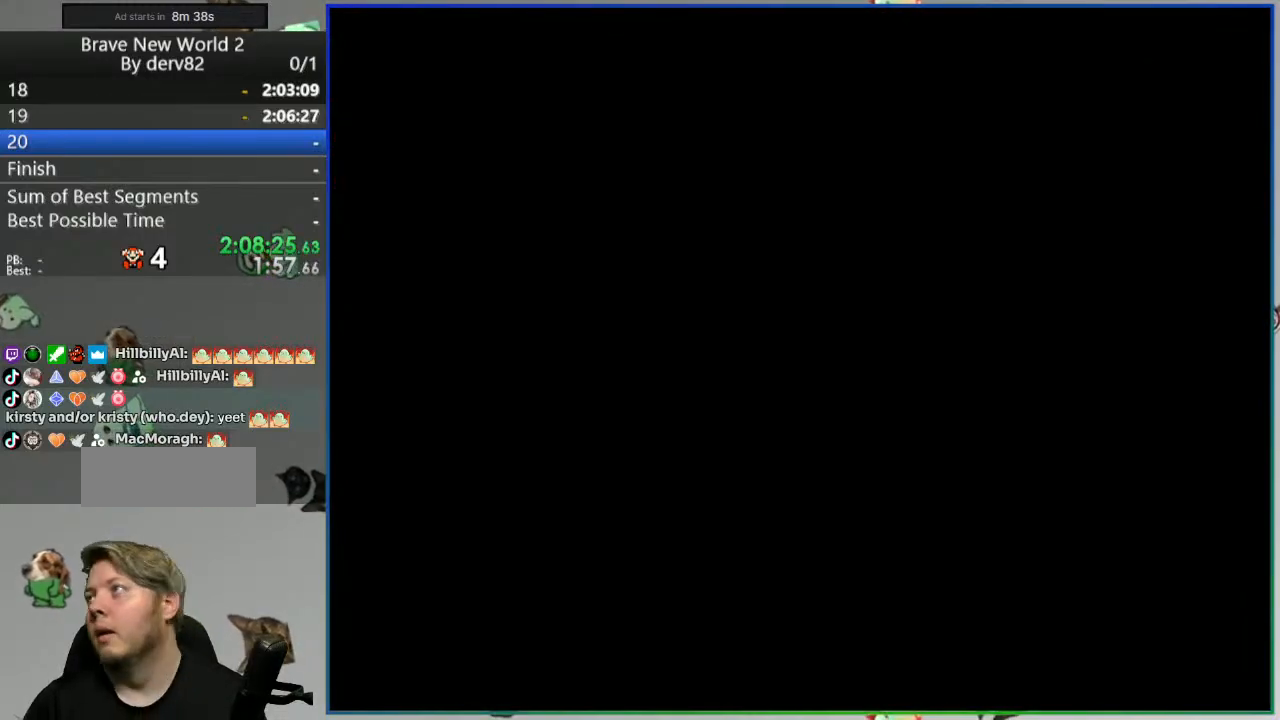
{"dt_ms": 500, "buttons": [], "events": []}
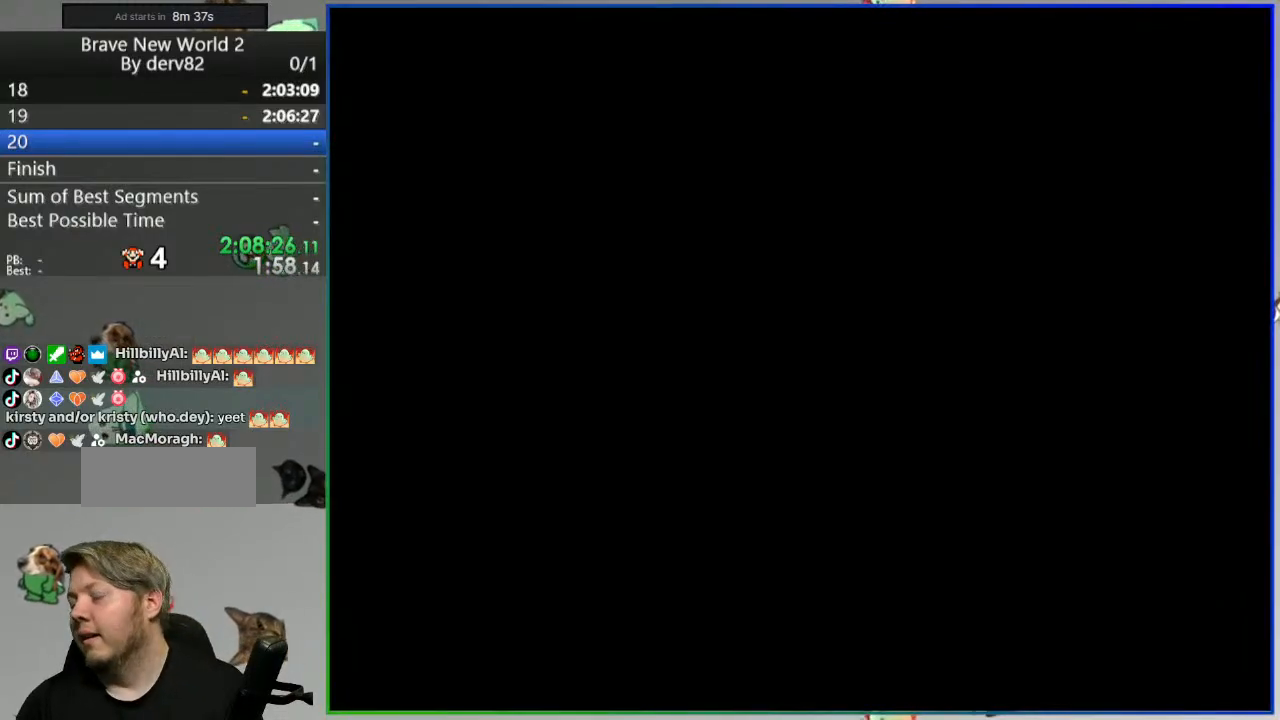
{"dt_ms": 500, "buttons": [], "events": []}
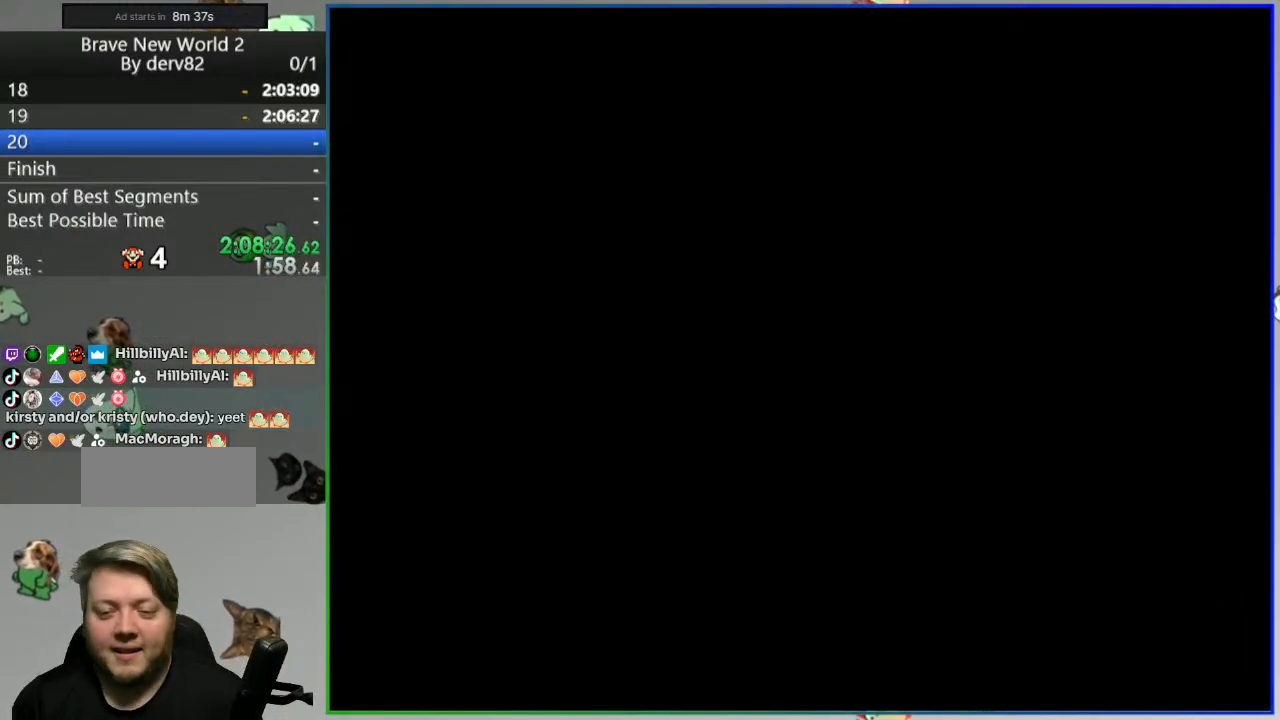
{"dt_ms": 500, "buttons": [], "events": []}
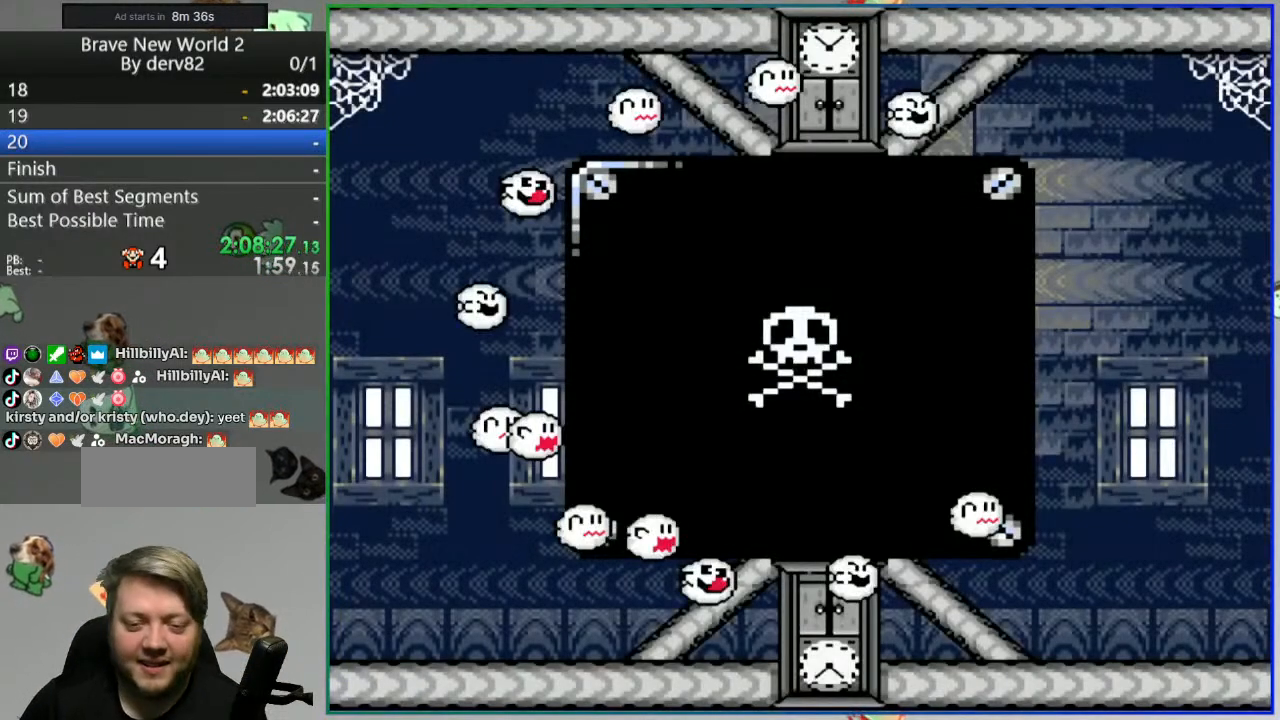
{"dt_ms": 500, "buttons": ["A"], "events": [[317, "A", "down"], [400, "A", "up"], [450, "A", "down"]]}
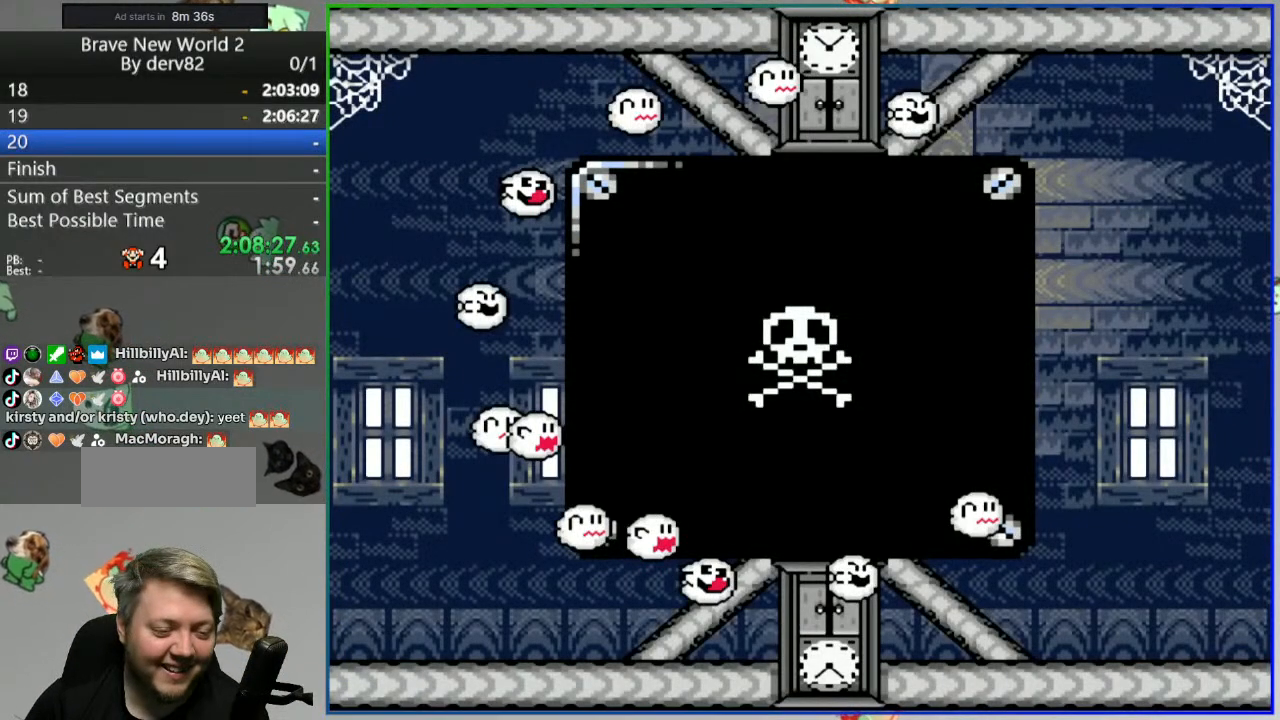
{"dt_ms": 500, "buttons": ["A"], "events": [[67, "A", "up"], [117, "A", "down"], [217, "A", "up"], [267, "A", "down"], [367, "A", "up"], [450, "A", "down"]]}
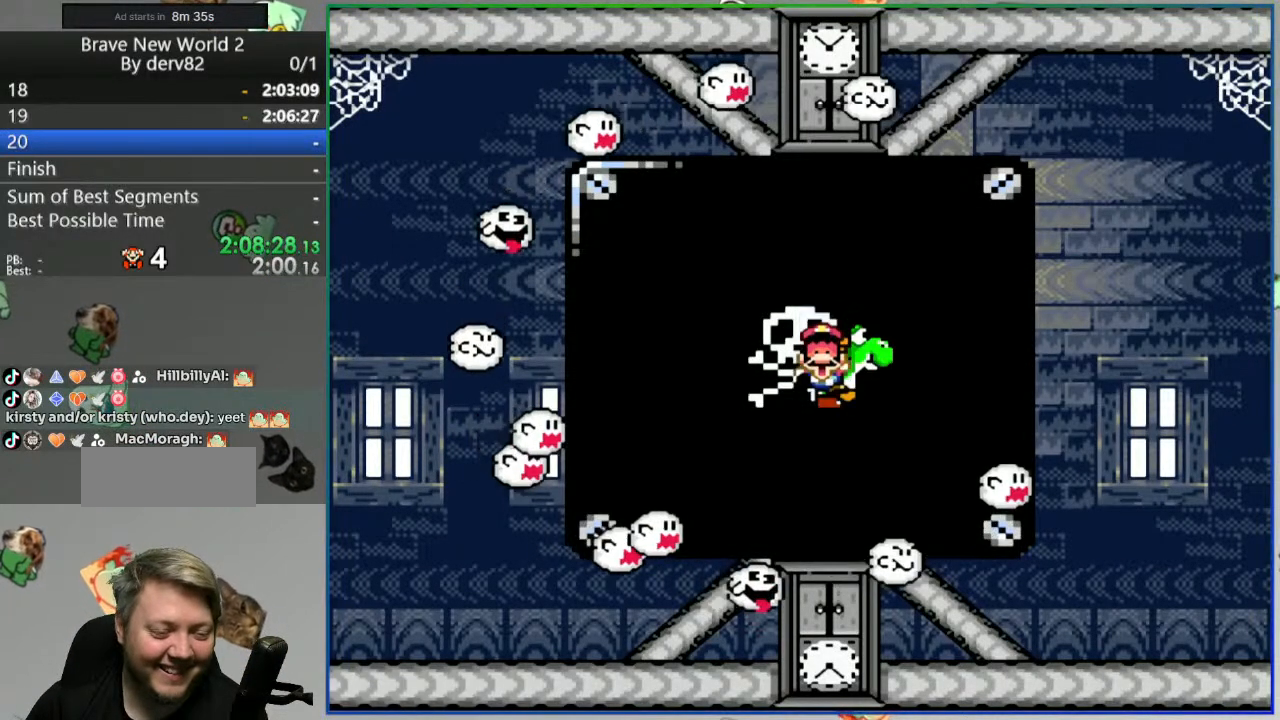
{"dt_ms": 500, "buttons": [], "events": [[33, "A", "up"], [83, "A", "down"], [200, "A", "up"], [267, "A", "down"], [350, "A", "up"]]}
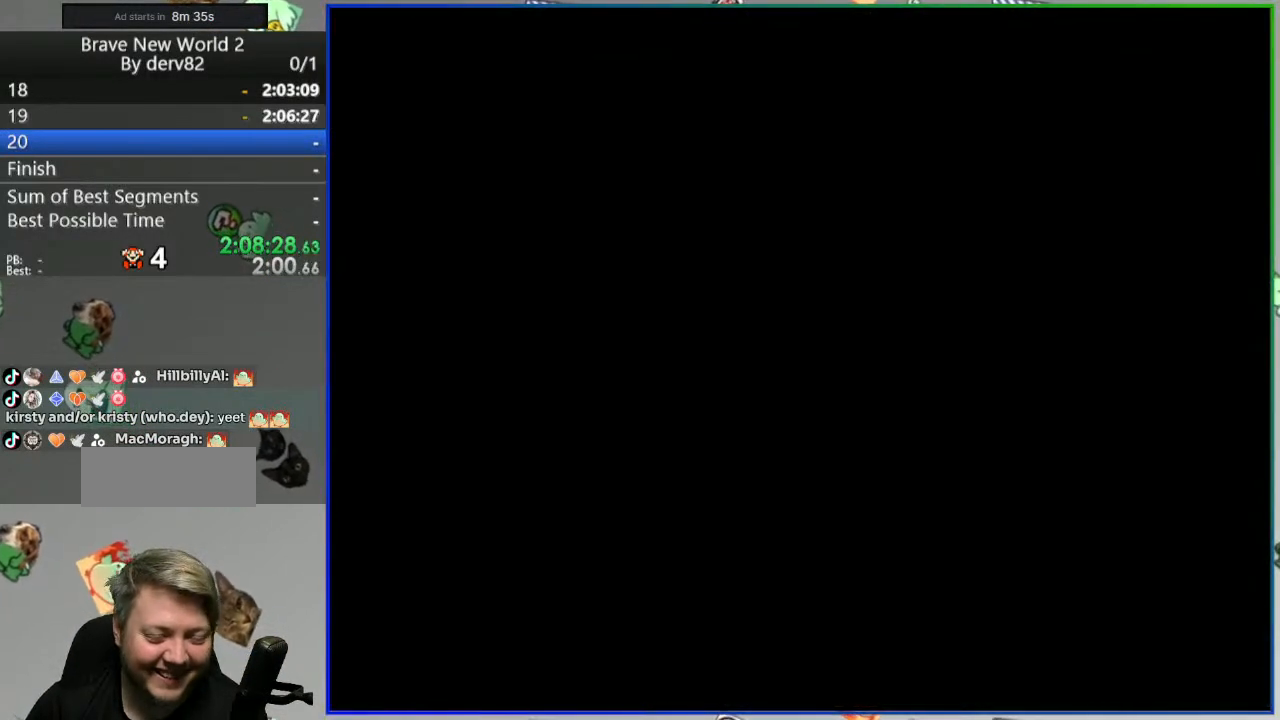
{"dt_ms": 500, "buttons": [], "events": []}
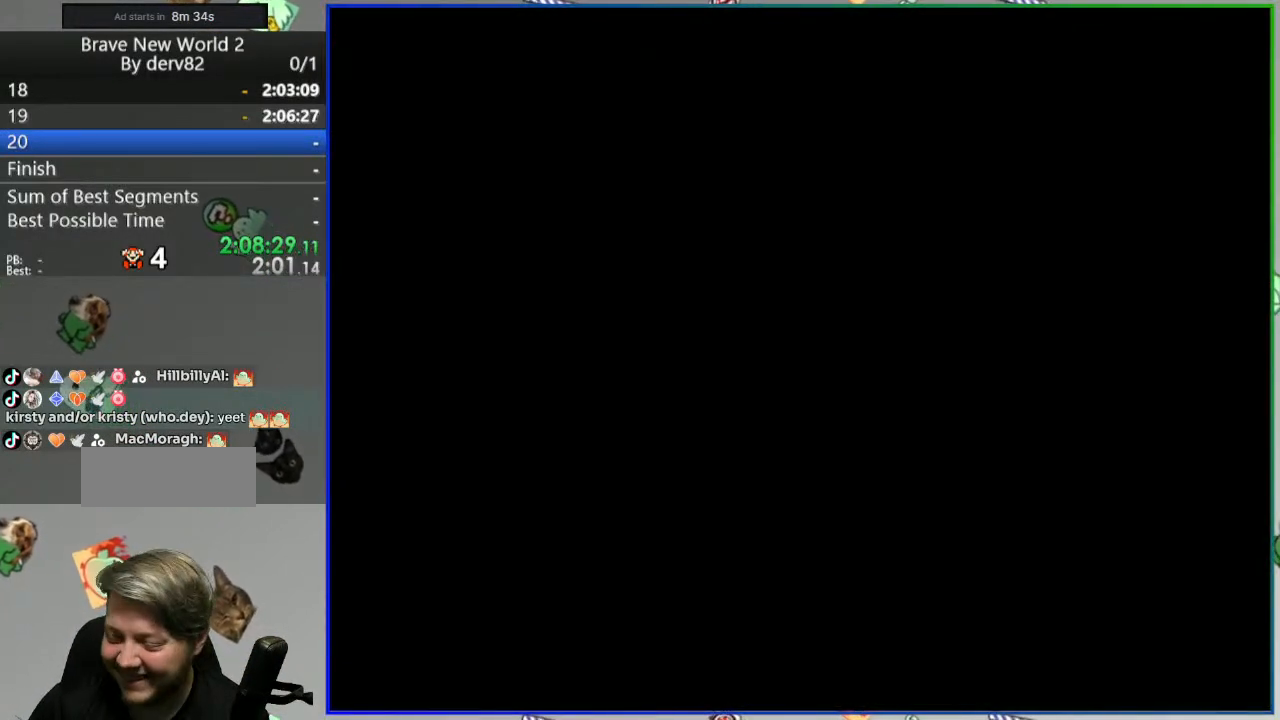
{"dt_ms": 500, "buttons": [], "events": []}
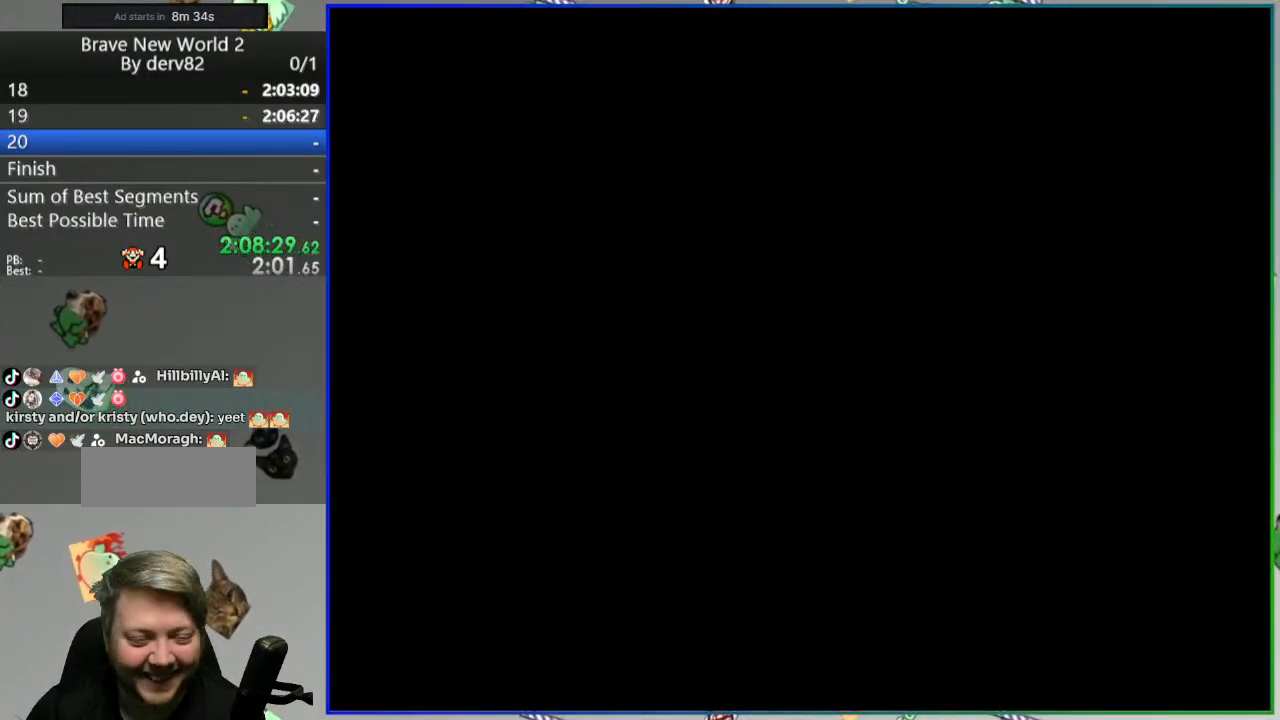
{"dt_ms": 500, "buttons": [], "events": []}
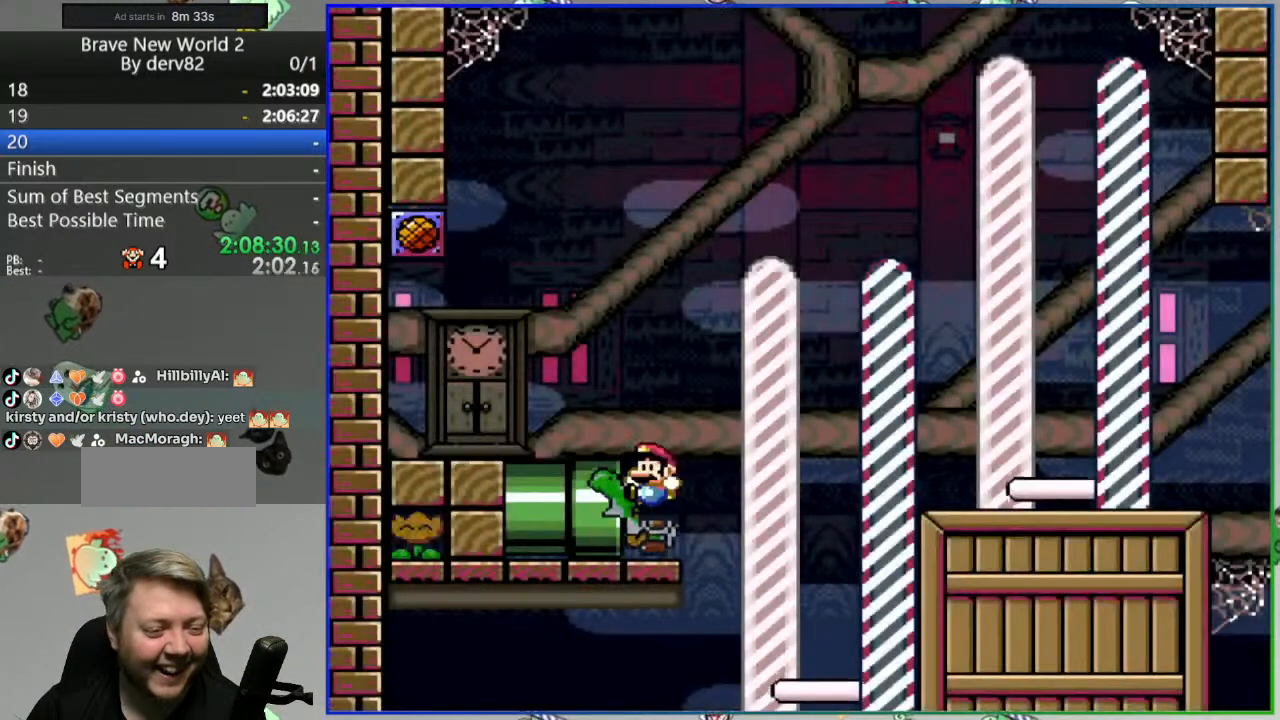
{"dt_ms": 500, "buttons": [], "events": [[283, "B", "down"], [500, "B", "up"]]}
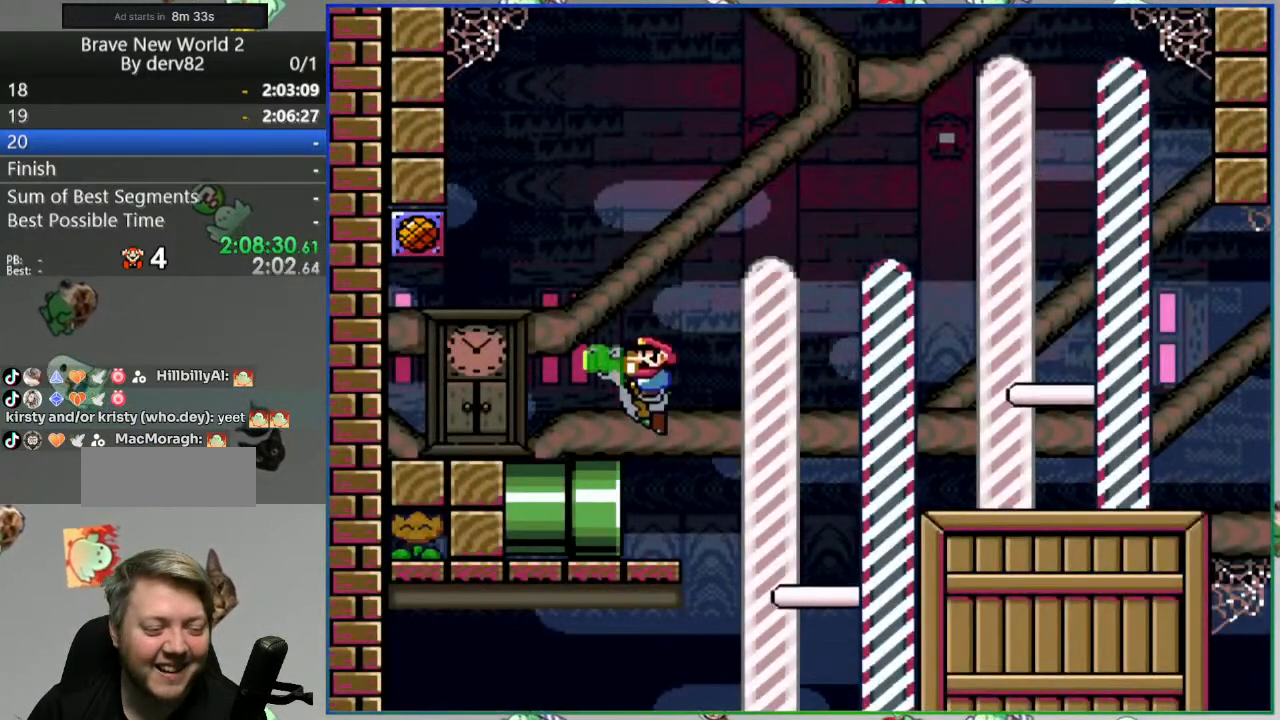
{"dt_ms": 500, "buttons": [], "events": [[133, "DPAD_LEFT", "down"], [200, "DPAD_LEFT", "up"]]}
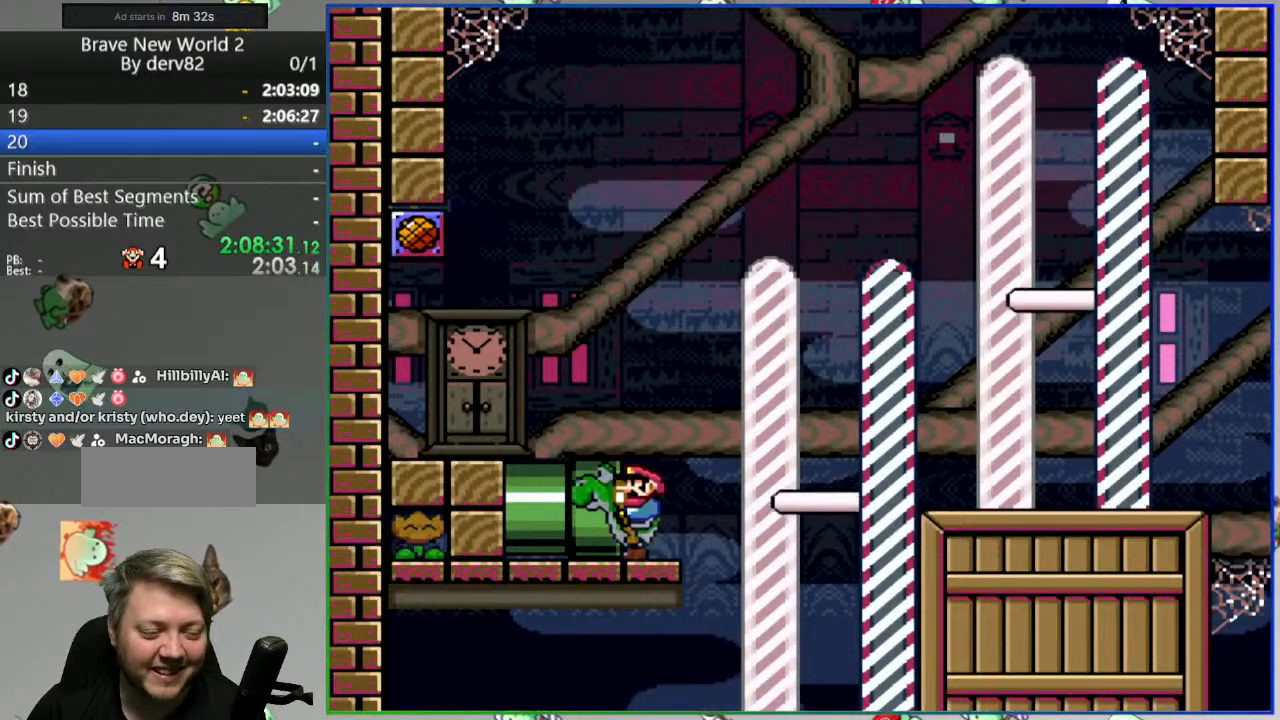
{"dt_ms": 1000, "buttons": [], "events": [[250, "B", "down"], [583, "B", "up"]]}
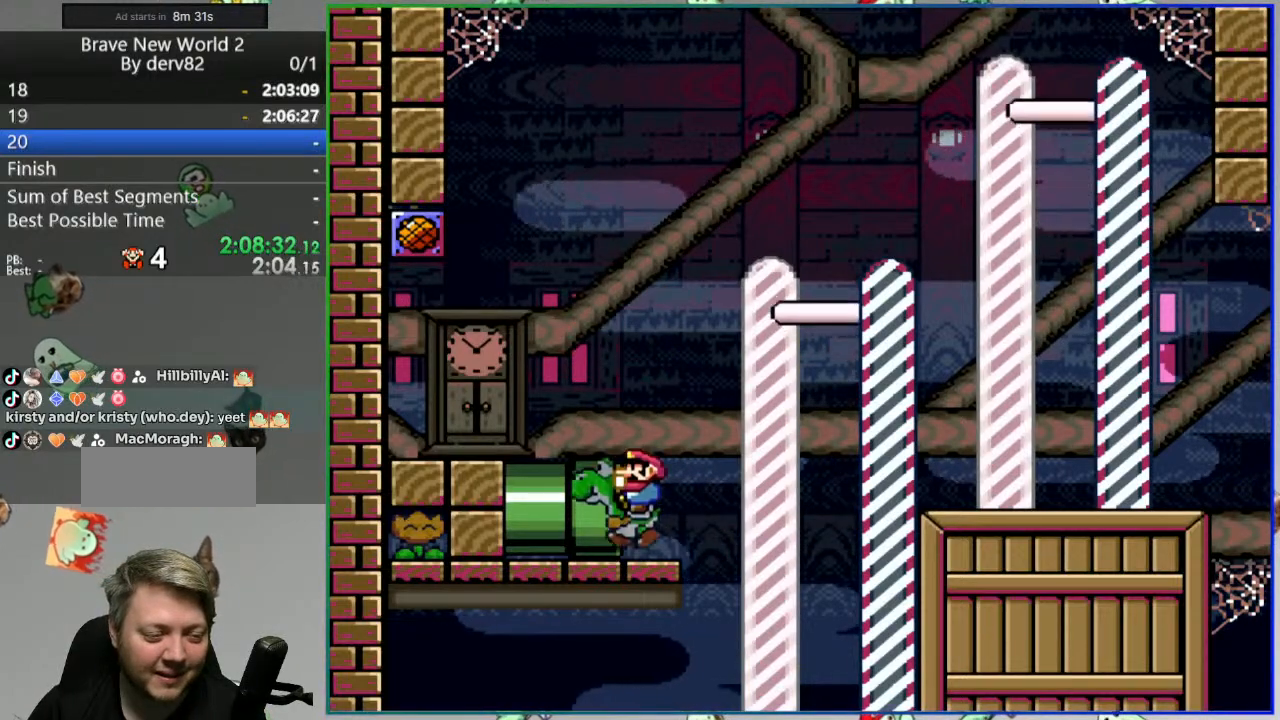
{"dt_ms": 500, "buttons": [], "events": []}
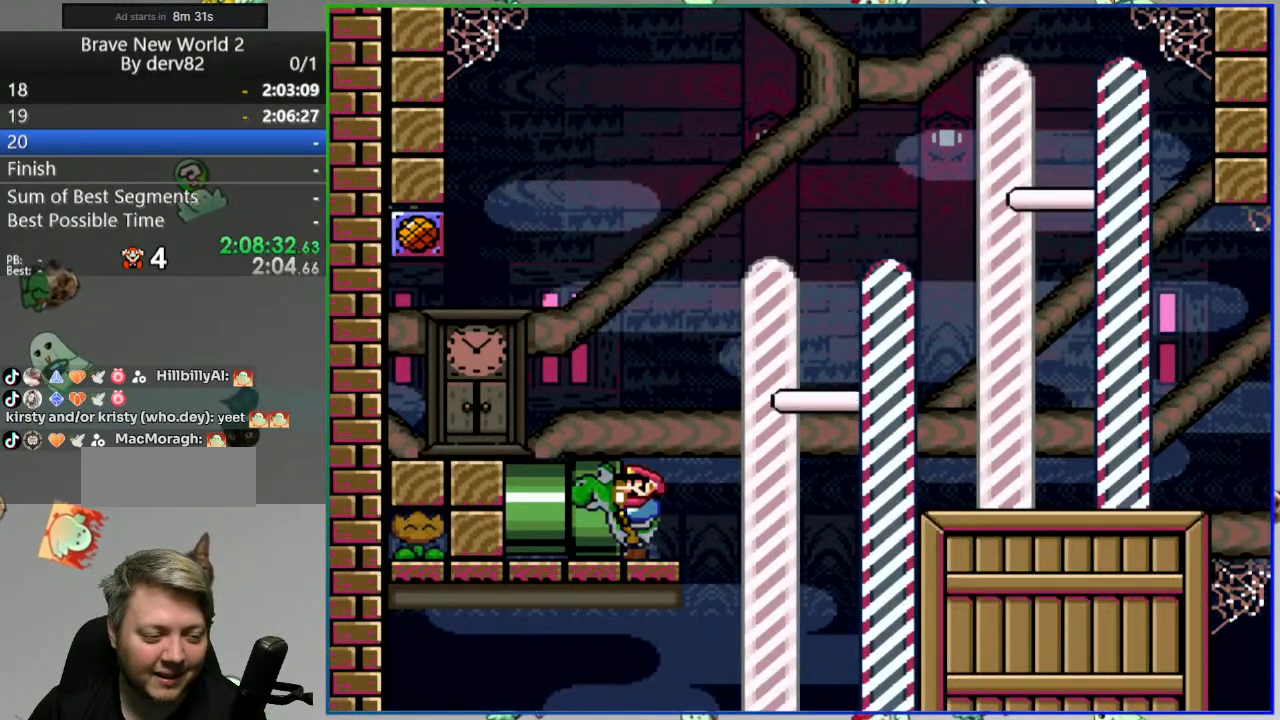
{"dt_ms": 500, "buttons": [], "events": []}
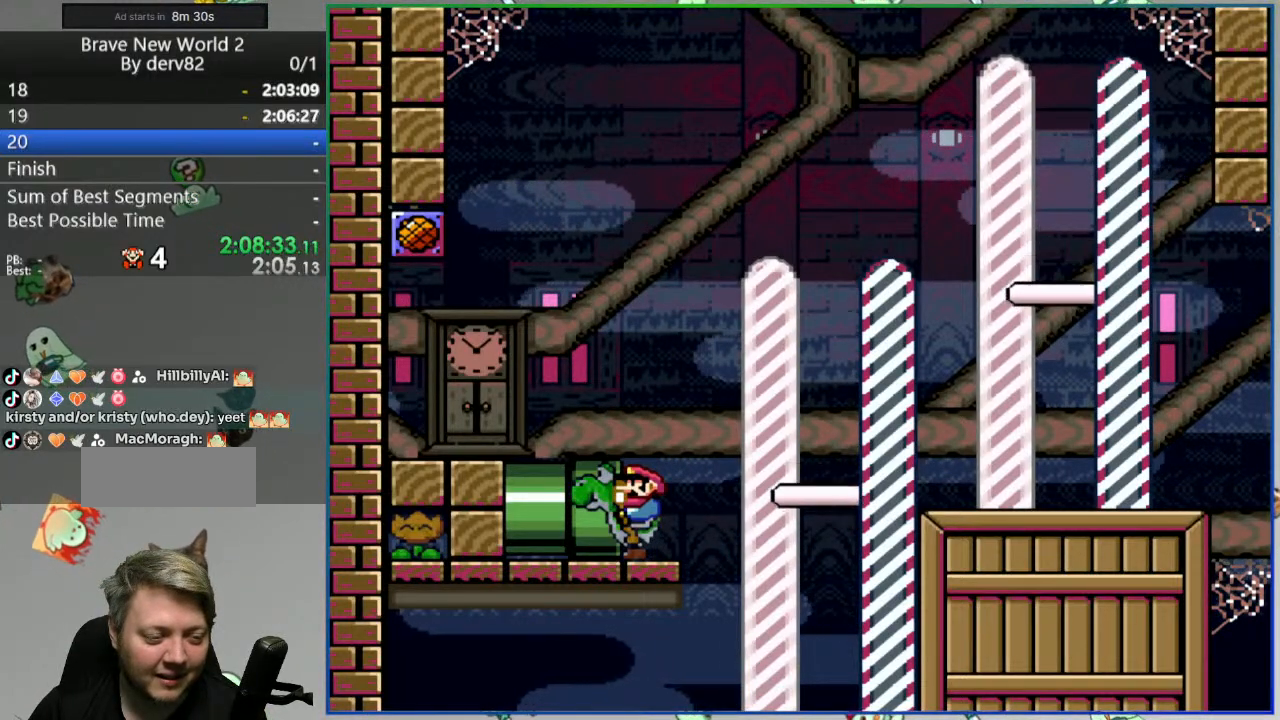
{"dt_ms": 500, "buttons": ["A"], "events": [[250, "X", "down"], [417, "X", "up"], [500, "A", "down"]]}
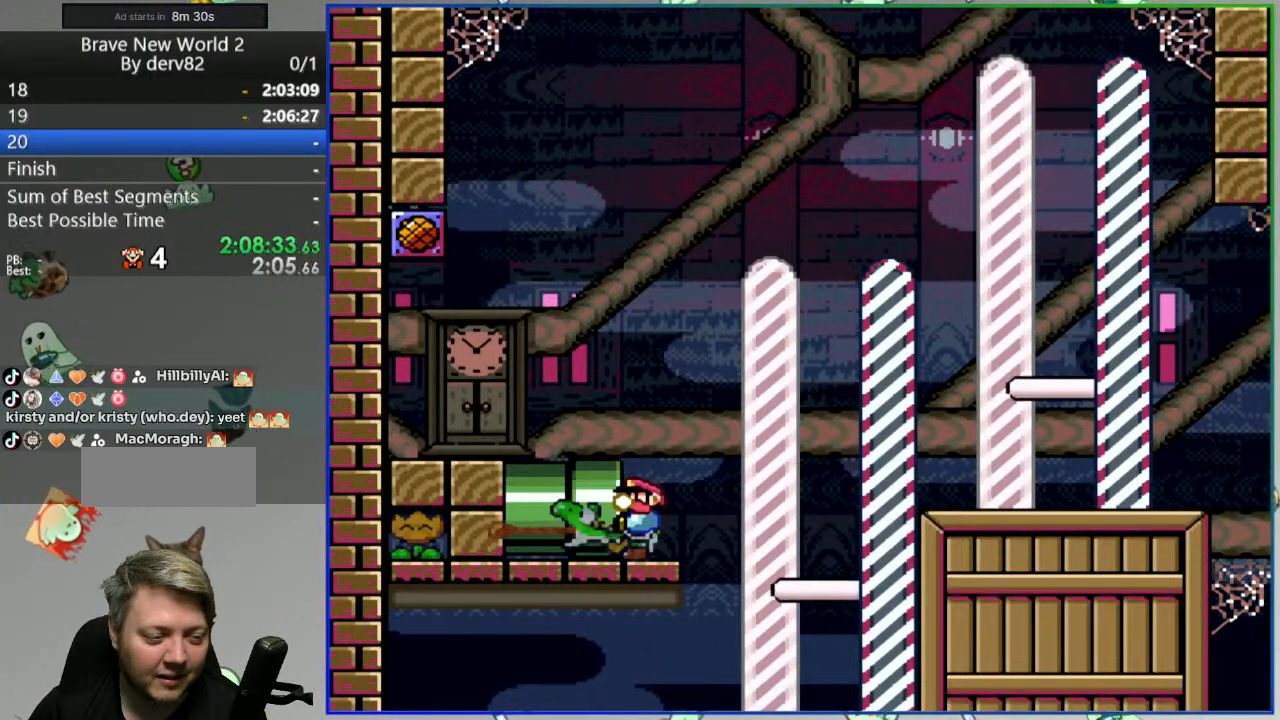
{"dt_ms": 500, "buttons": ["A", "DPAD_LEFT"], "events": [[233, "A", "up"], [233, "DPAD_LEFT", "down"], [317, "A", "down"]]}
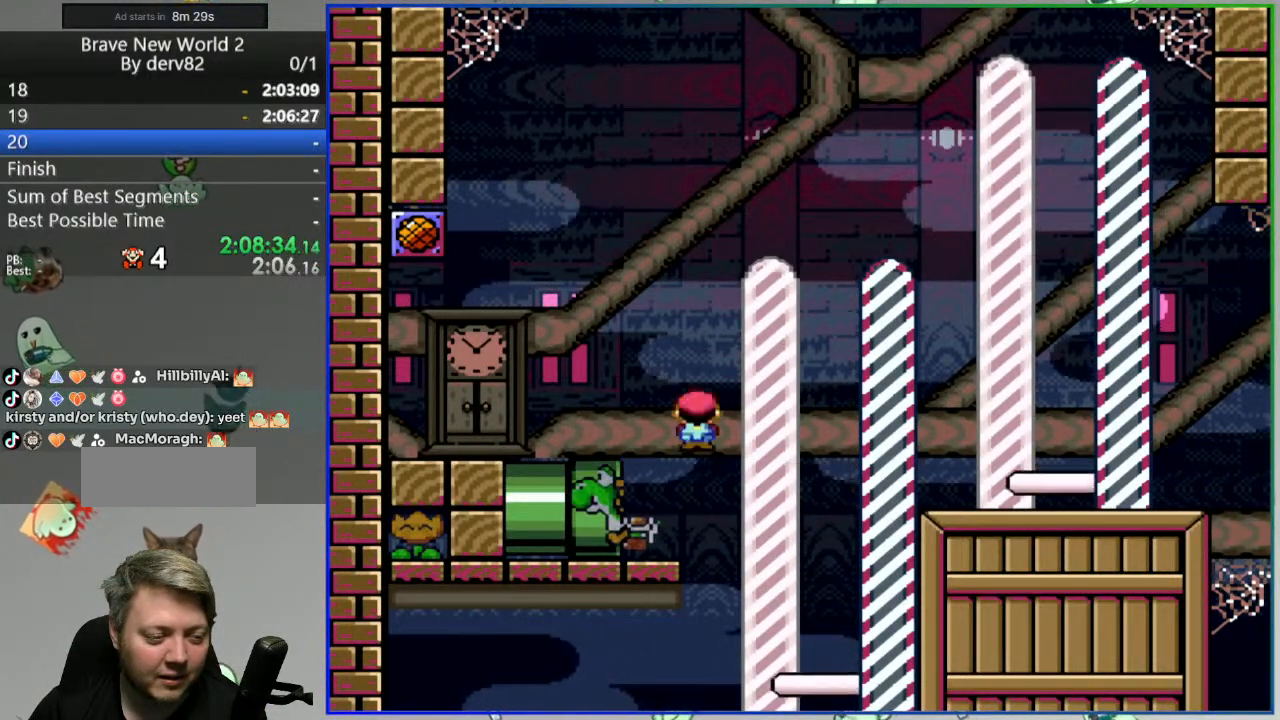
{"dt_ms": 500, "buttons": [], "events": [[17, "DPAD_LEFT", "up"], [83, "A", "up"]]}
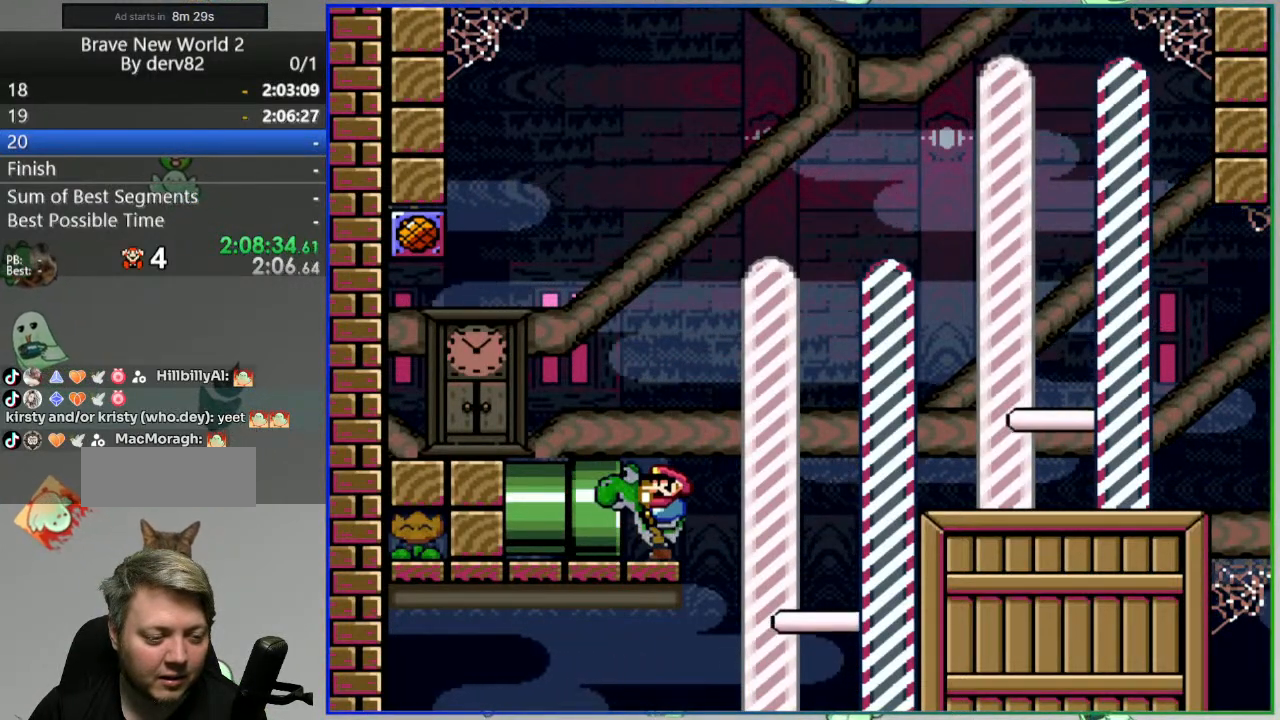
{"dt_ms": 500, "buttons": [], "events": [[100, "B", "down"], [200, "B", "up"], [317, "DPAD_LEFT", "down"], [483, "DPAD_LEFT", "up"]]}
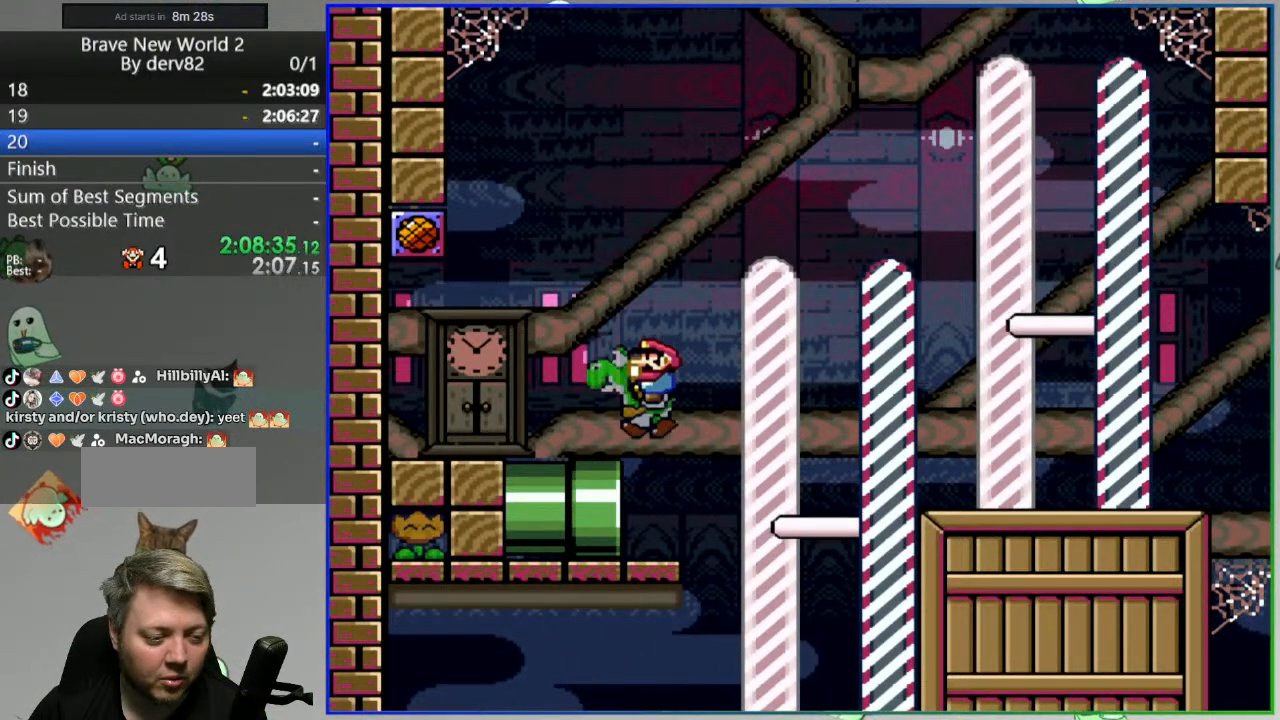
{"dt_ms": 500, "buttons": [], "events": []}
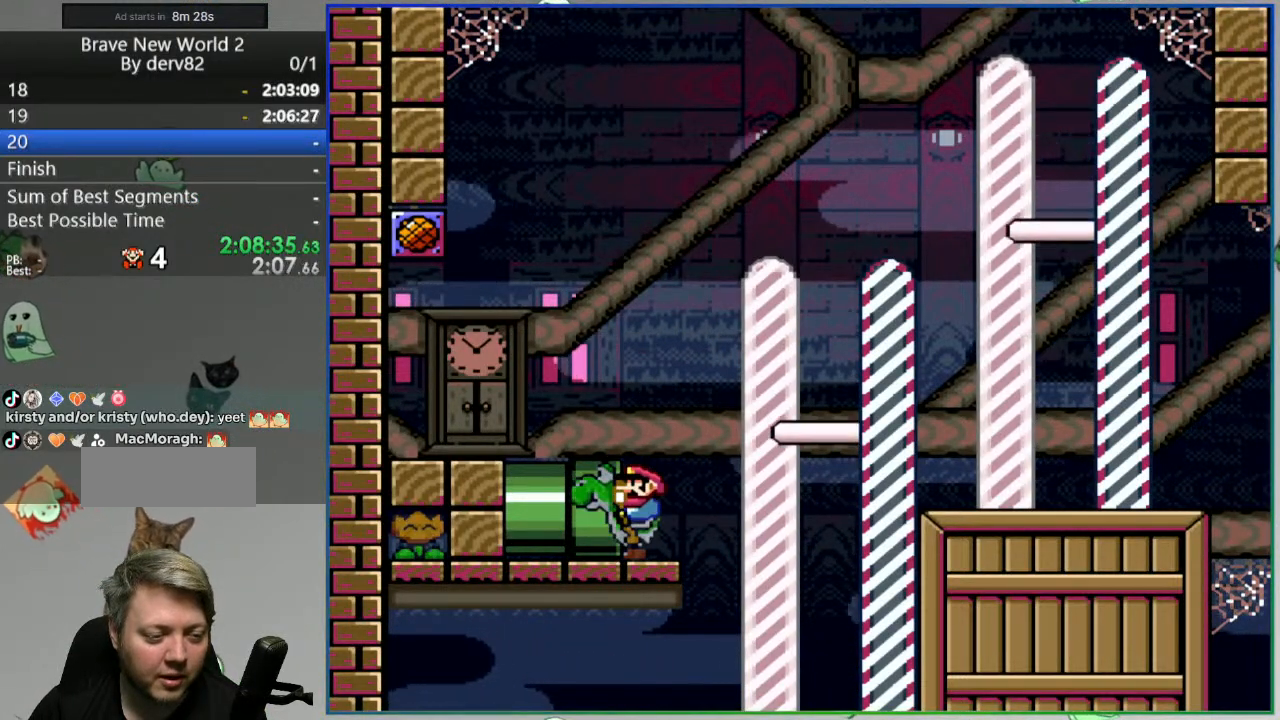
{"dt_ms": 500, "buttons": ["X"], "events": [[450, "X", "down"]]}
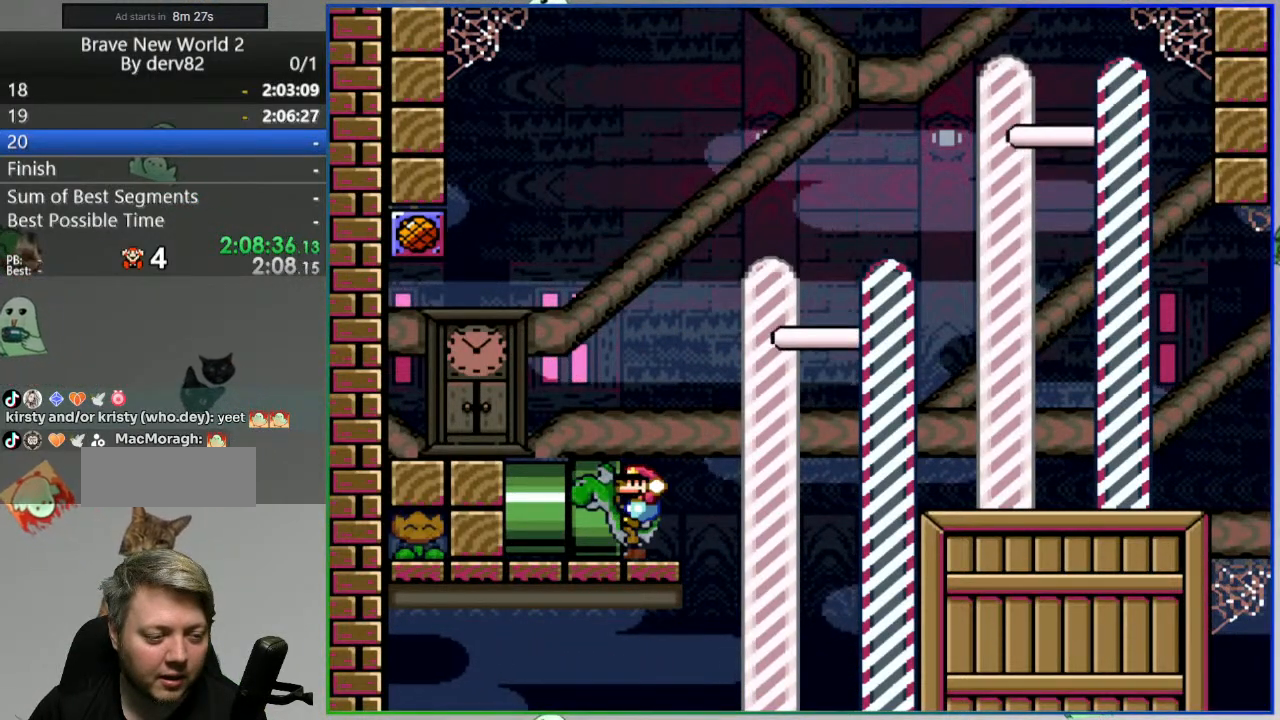
{"dt_ms": 500, "buttons": ["DPAD_LEFT"], "events": [[283, "A", "down"], [450, "X", "up"], [467, "DPAD_LEFT", "down"], [483, "A", "up"]]}
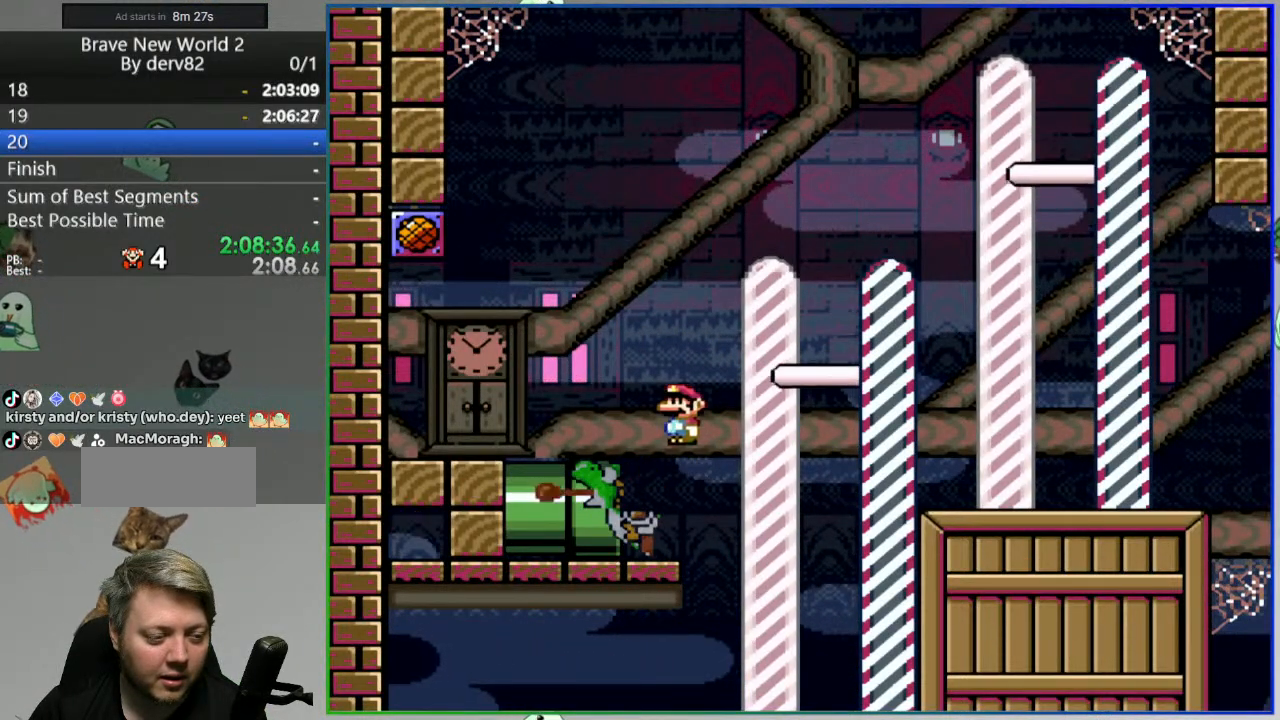
{"dt_ms": 500, "buttons": ["A", "DPAD_LEFT"], "events": [[117, "A", "down"], [250, "A", "up"], [400, "A", "down"]]}